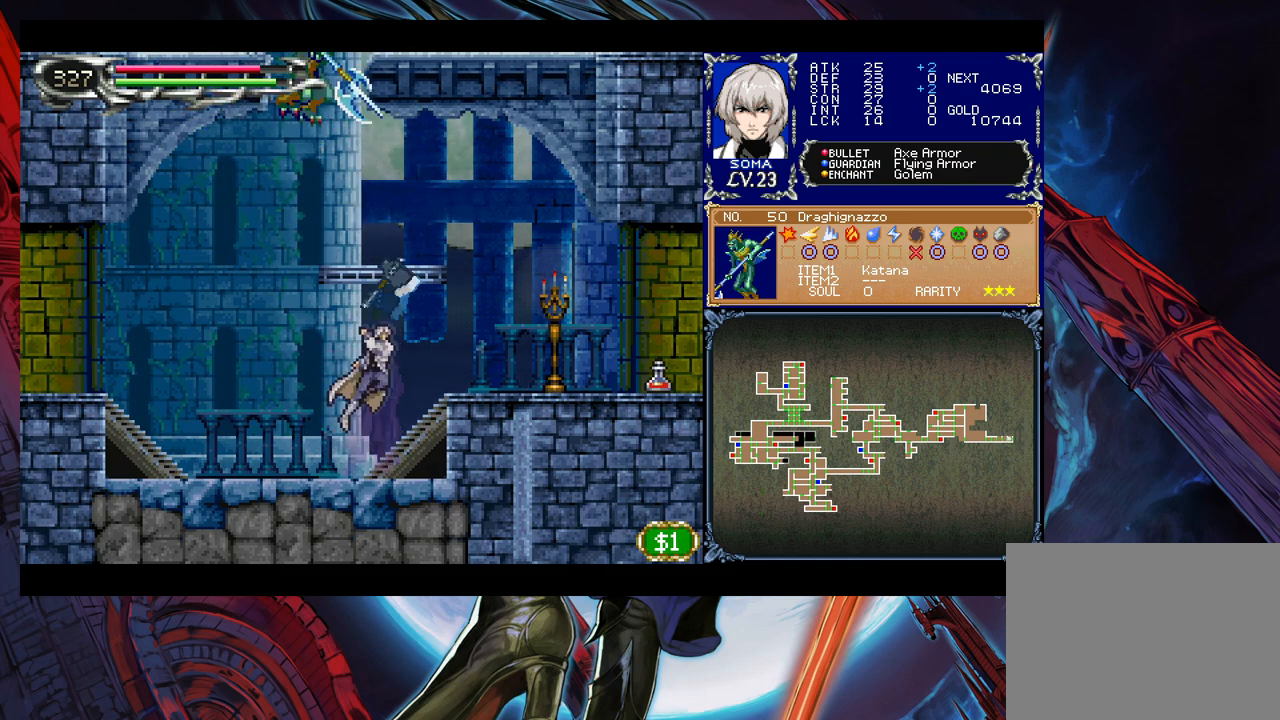
Gameplay with a controller (Xbox layout); each line is a JSON object with the inputs held at the frame after it. "events" lists button and stick changes between this image and that frame as [ms after this image, input, new state], when the widget could be followed in between. Not read: L2 R2 right_stick.
{"buttons": [], "left_stick": "right", "events": [[50, "left_stick", "up-right"], [183, "left_stick", "center"], [300, "left_stick", "right"]]}
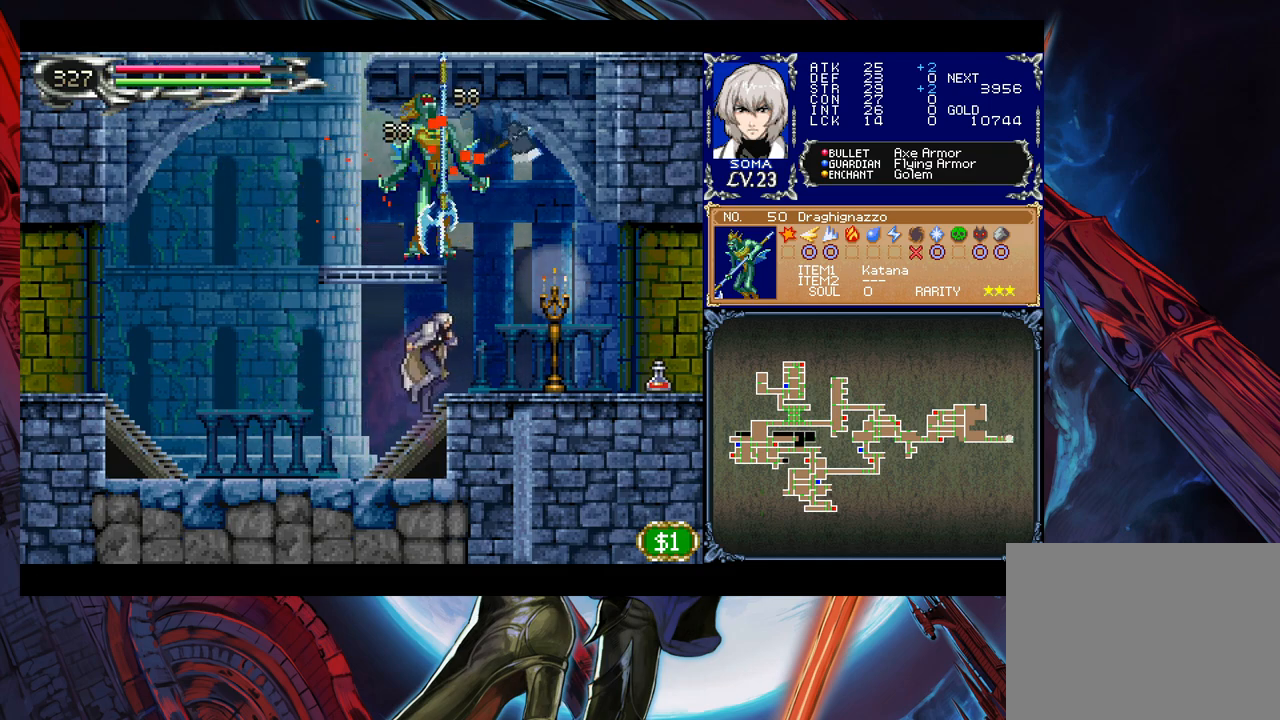
{"buttons": [], "left_stick": "center", "events": [[450, "B", "down"], [450, "left_stick", "left"], [483, "A", "down"], [483, "B", "up"], [500, "A", "up"], [500, "left_stick", "center"]]}
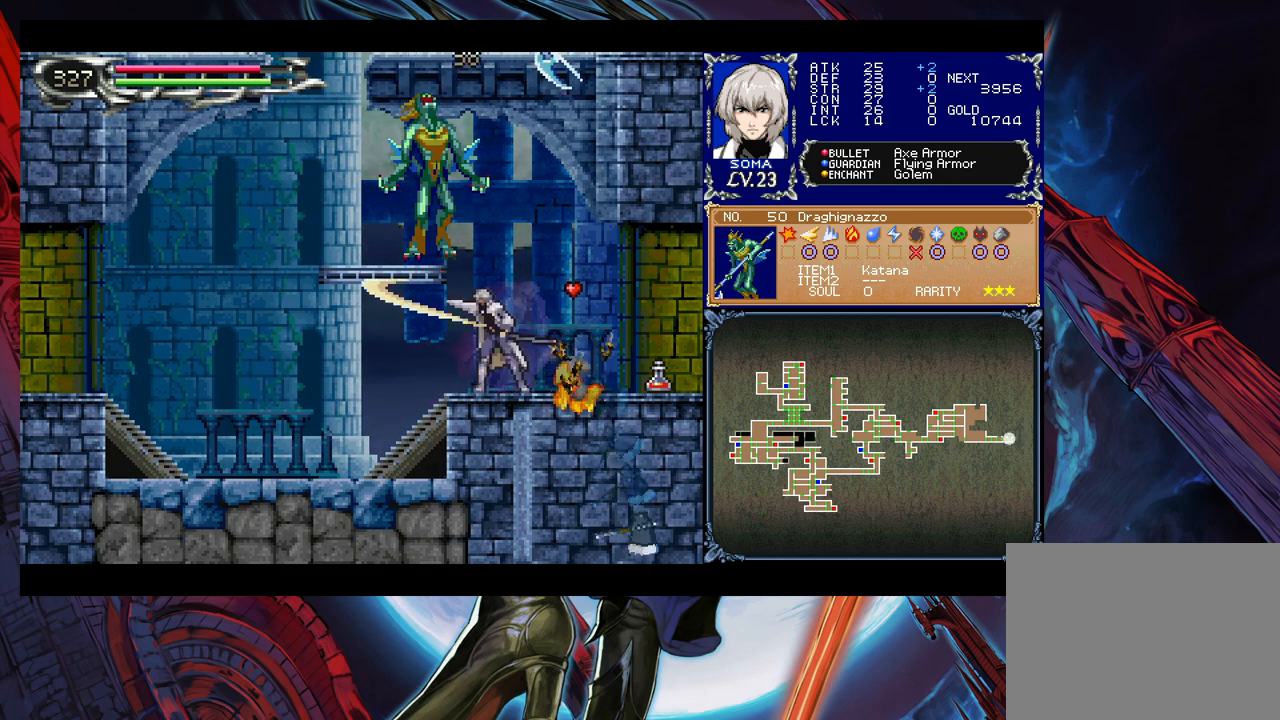
{"buttons": ["Y"], "left_stick": "center", "events": [[33, "left_stick", "down-right"], [300, "left_stick", "center"], [350, "left_stick", "left"], [400, "left_stick", "center"], [500, "Y", "down"]]}
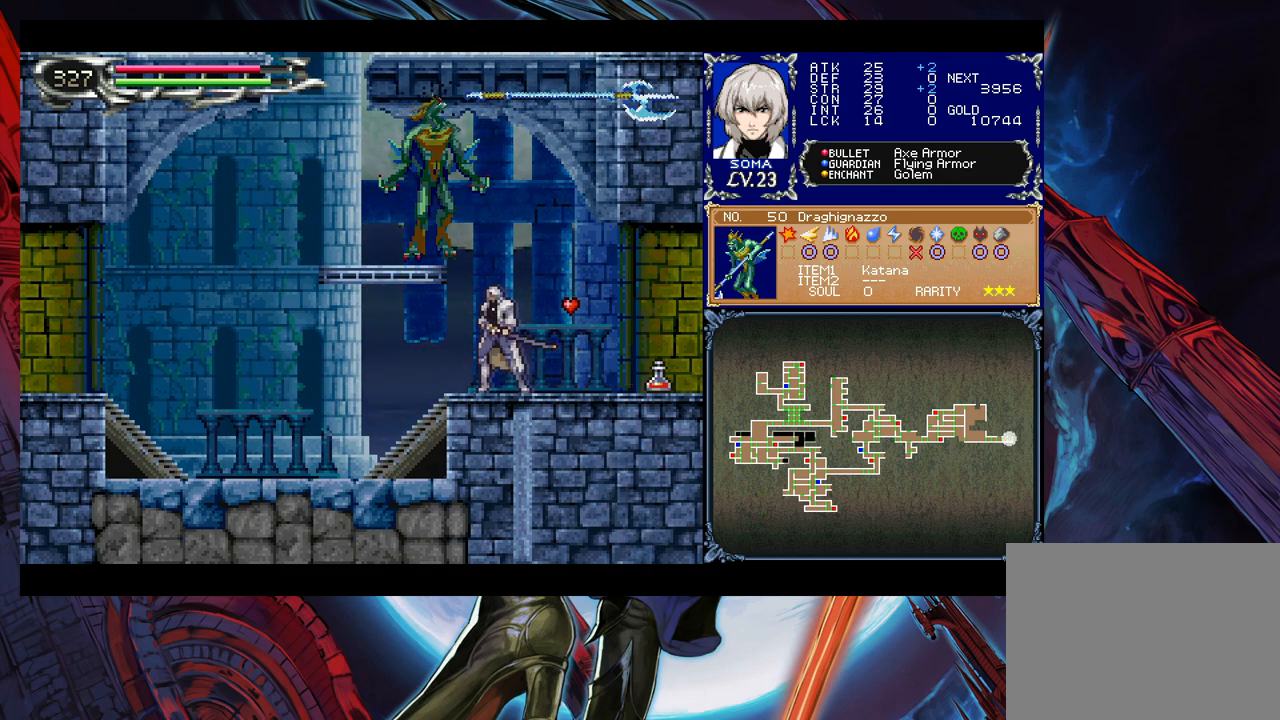
{"buttons": [], "left_stick": "center", "events": [[83, "Y", "up"]]}
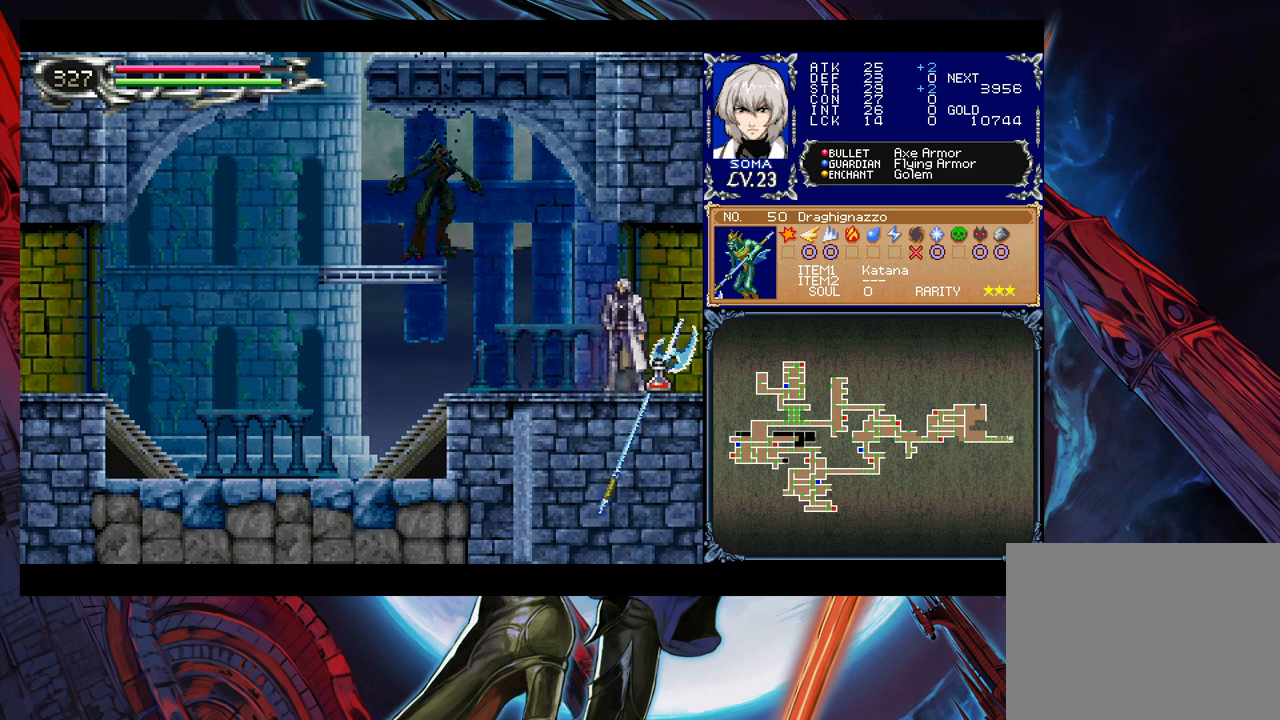
{"buttons": [], "left_stick": "center", "events": [[83, "Y", "down"], [150, "Y", "up"]]}
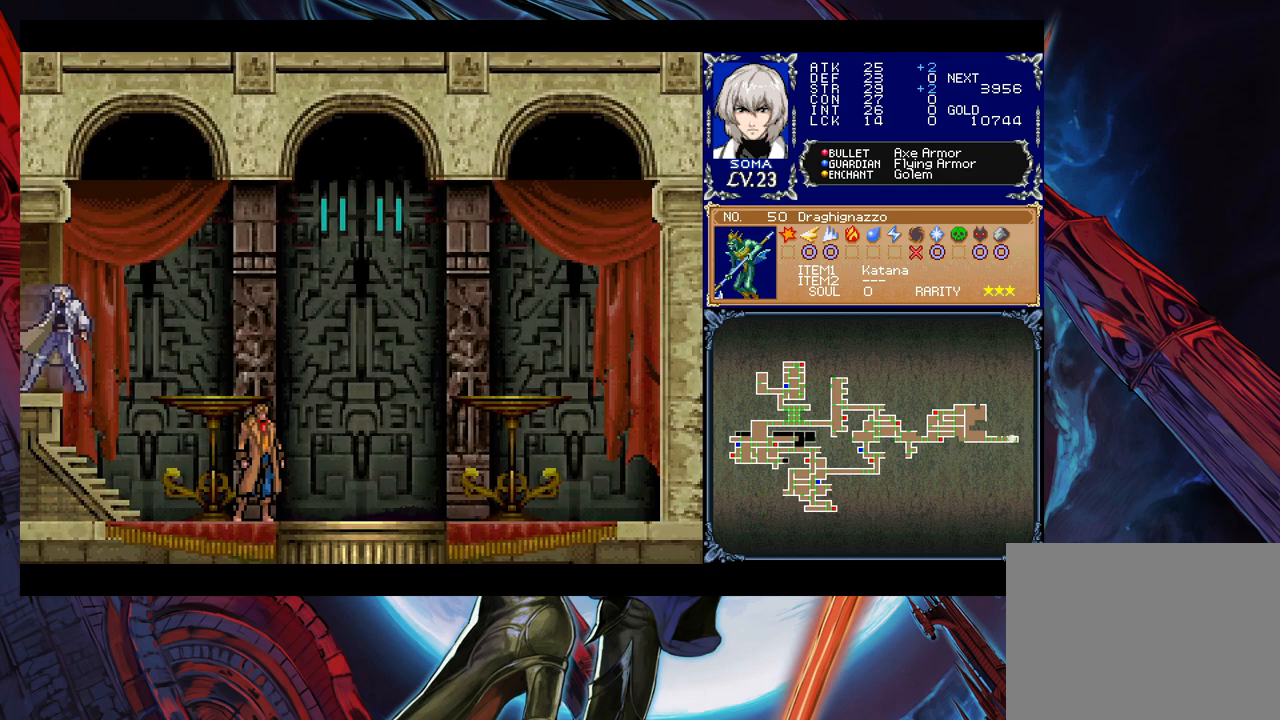
{"buttons": [], "left_stick": "center", "events": []}
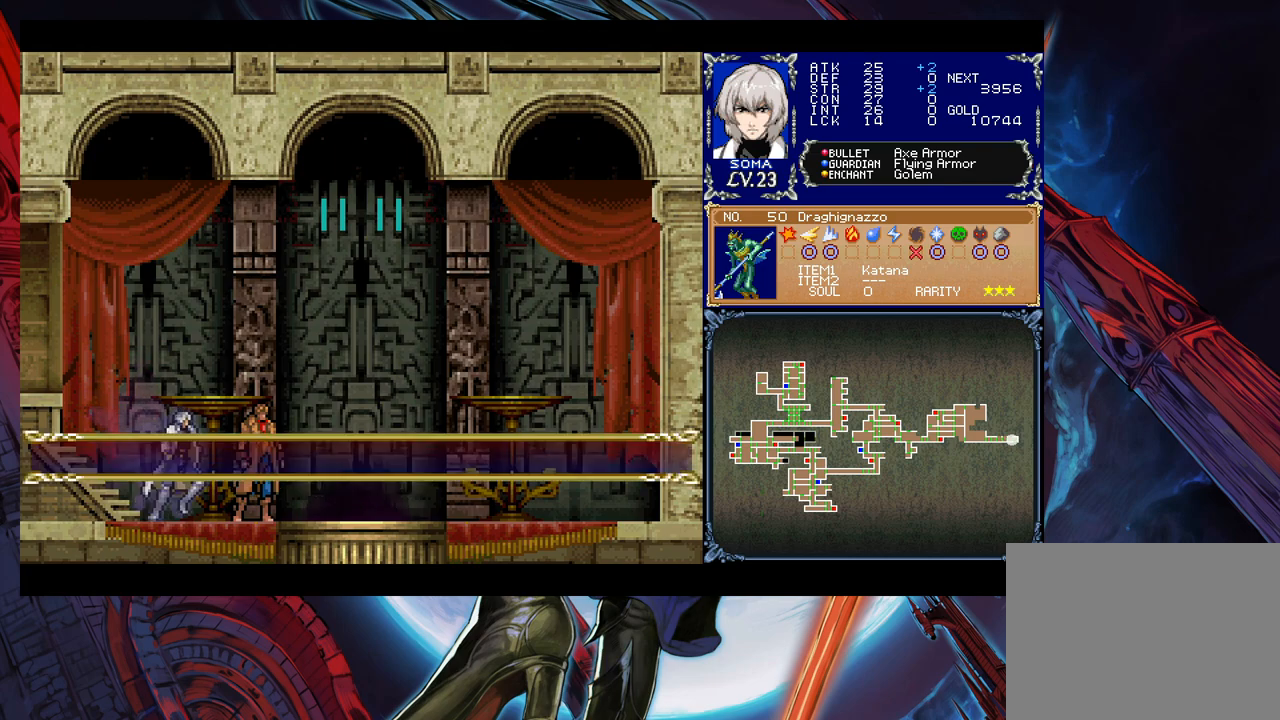
{"buttons": [], "left_stick": "center", "events": []}
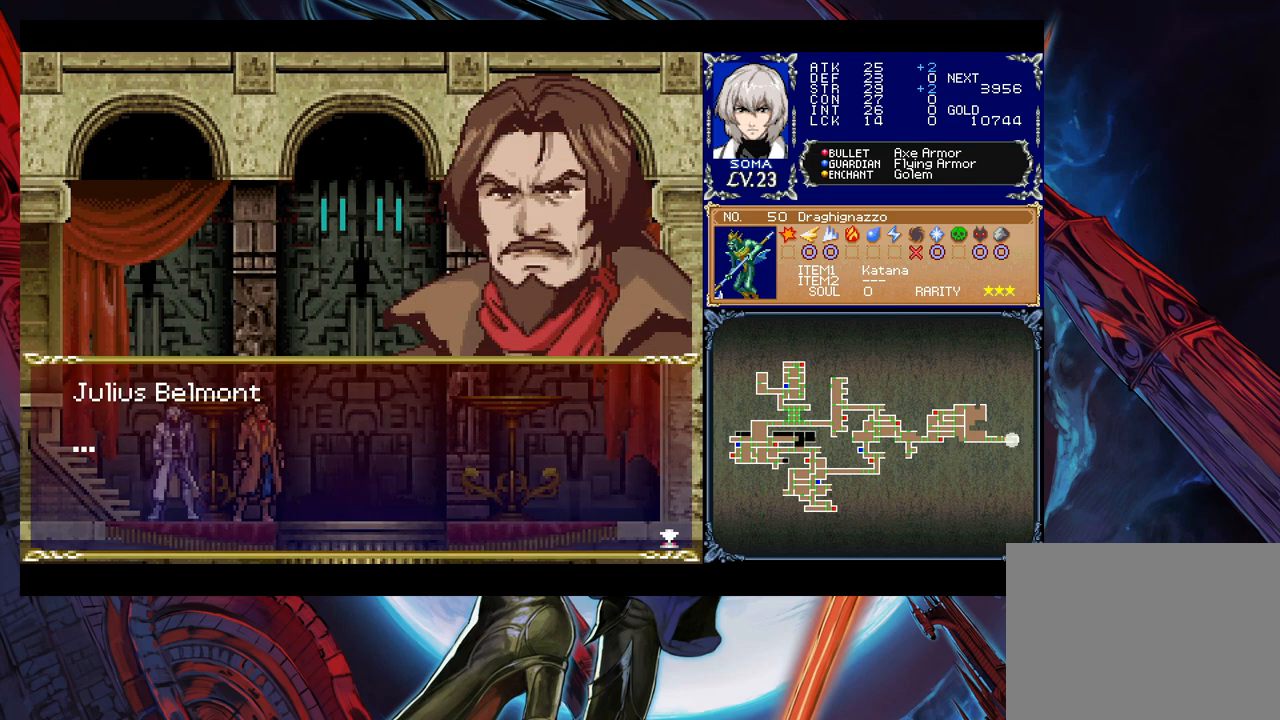
{"buttons": [], "left_stick": "center", "events": []}
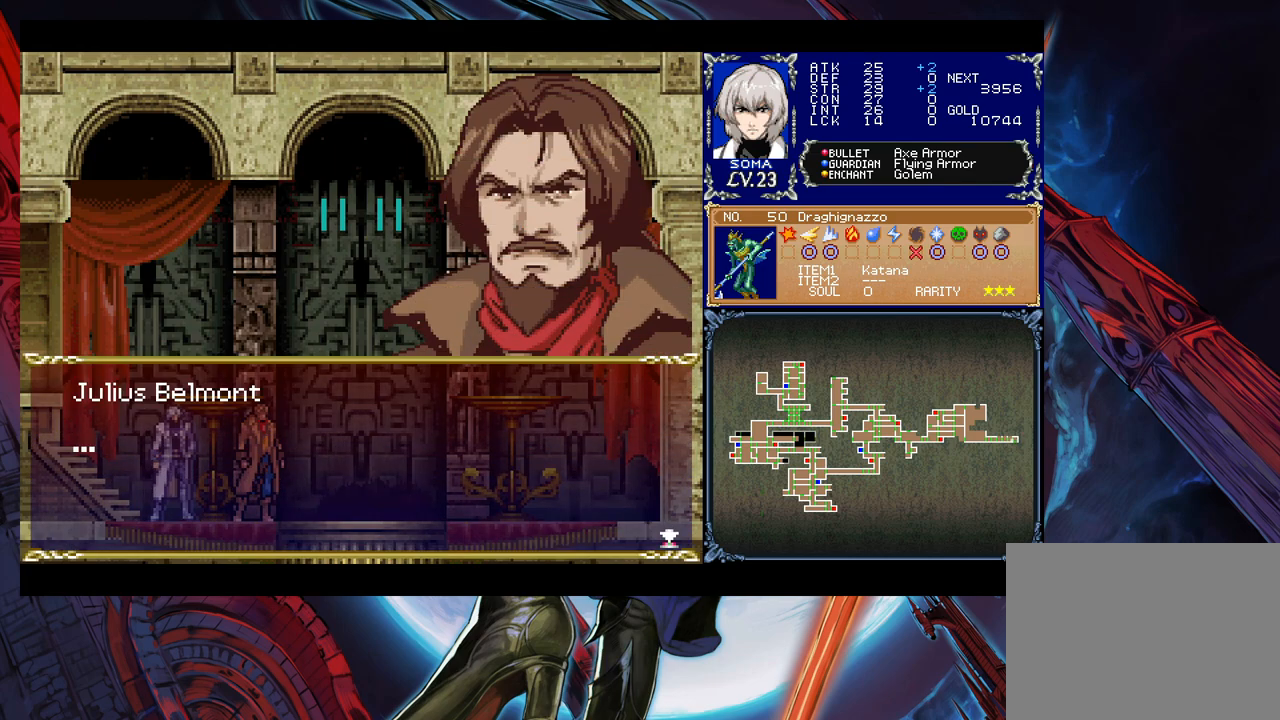
{"buttons": [], "left_stick": "center", "events": []}
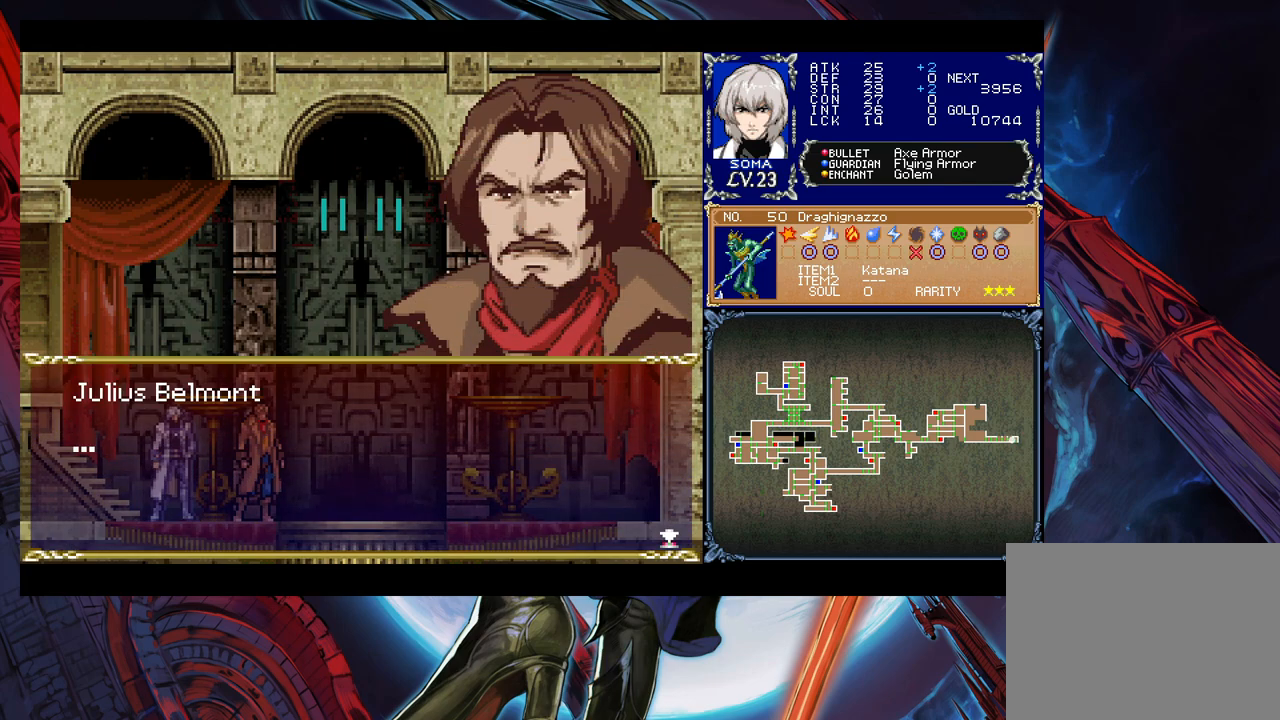
{"buttons": [], "left_stick": "center", "events": [[300, "A", "down"], [450, "A", "up"]]}
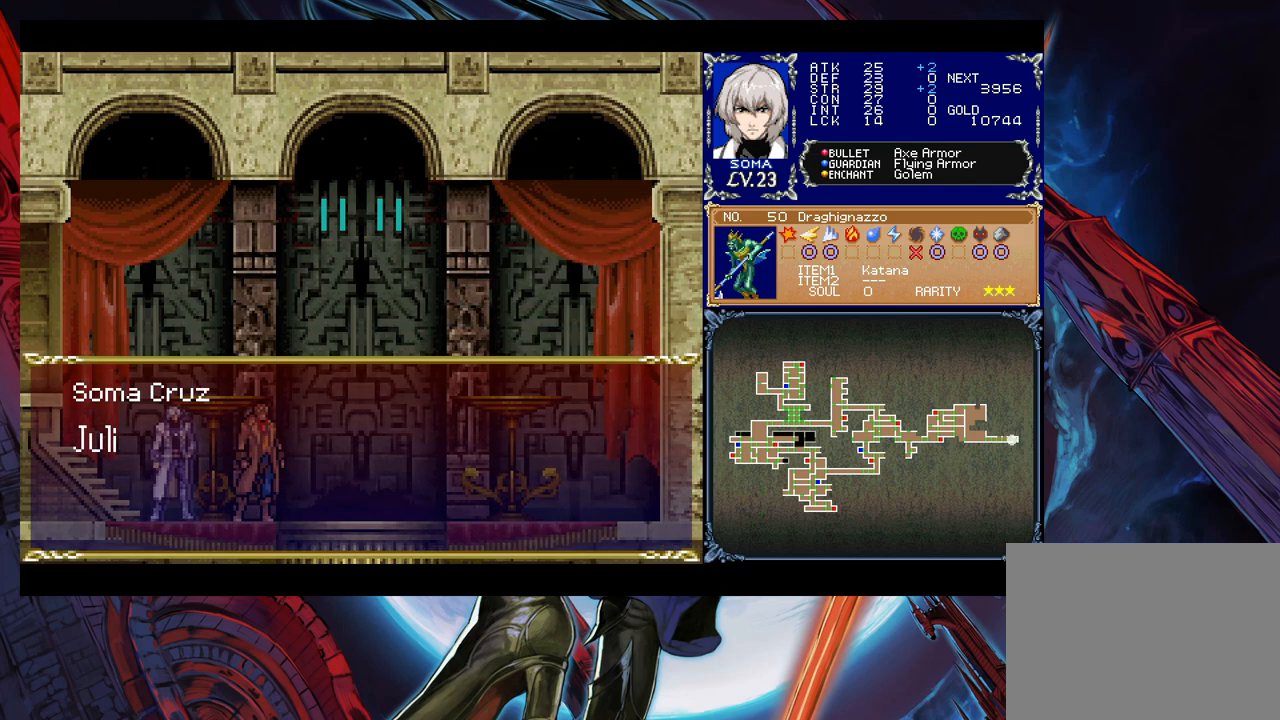
{"buttons": [], "left_stick": "center", "events": []}
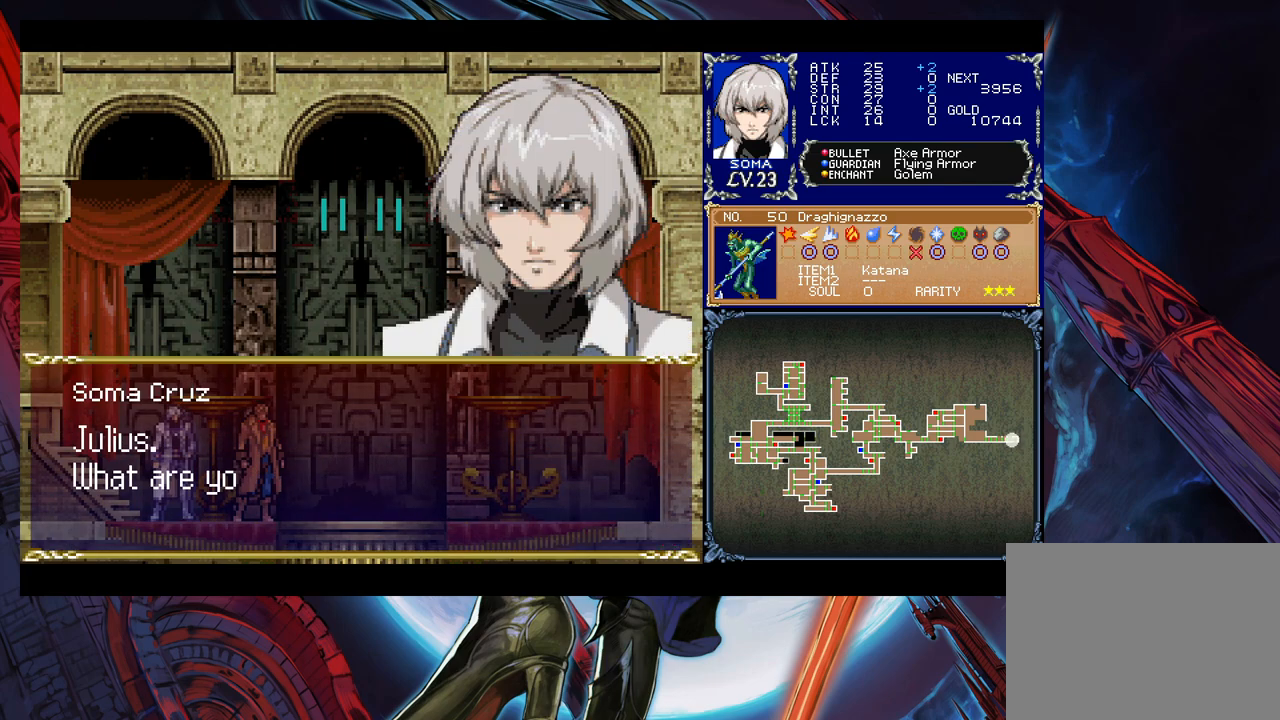
{"buttons": [], "left_stick": "center", "events": []}
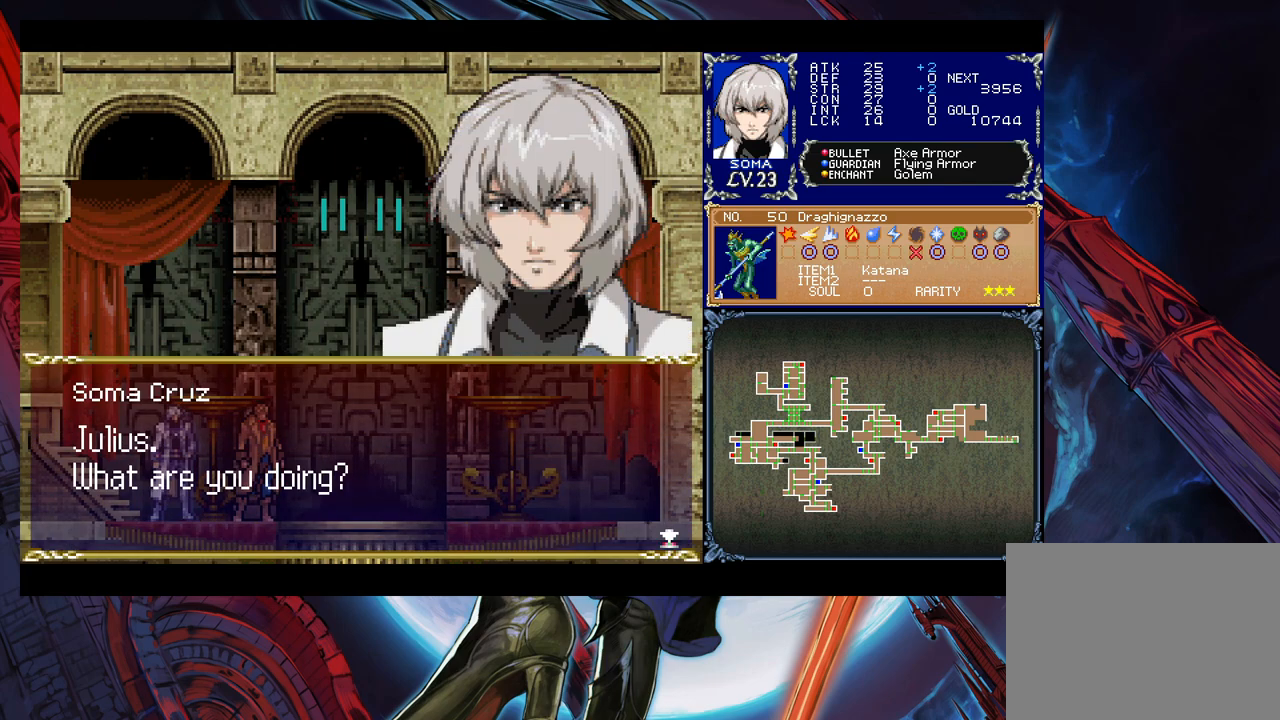
{"buttons": [], "left_stick": "center", "events": []}
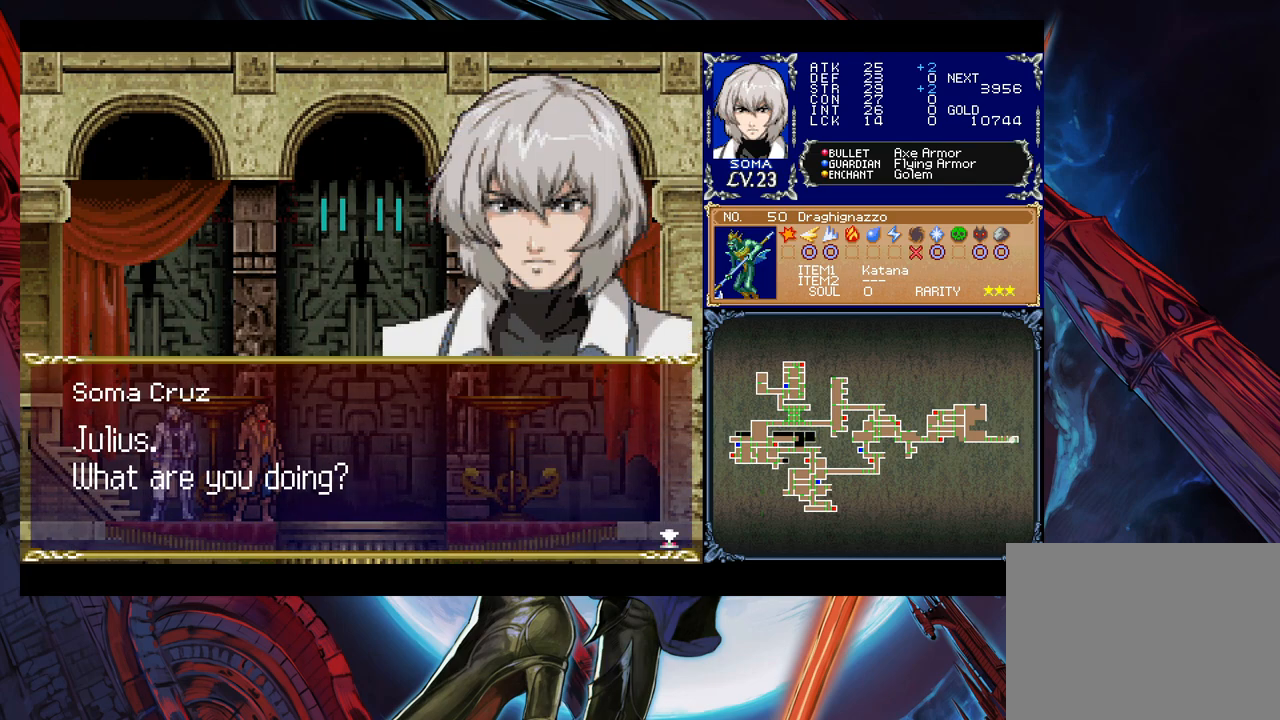
{"buttons": [], "left_stick": "center", "events": [[200, "A", "down"], [350, "A", "up"]]}
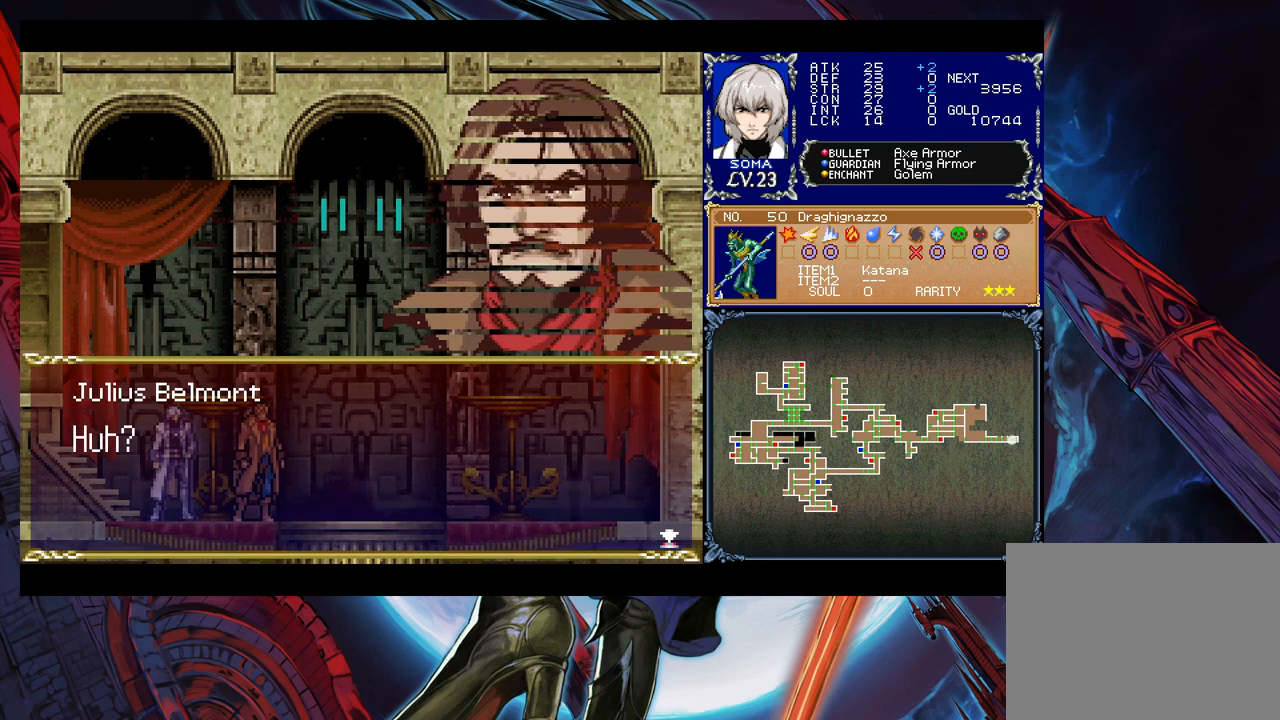
{"buttons": [], "left_stick": "center", "events": []}
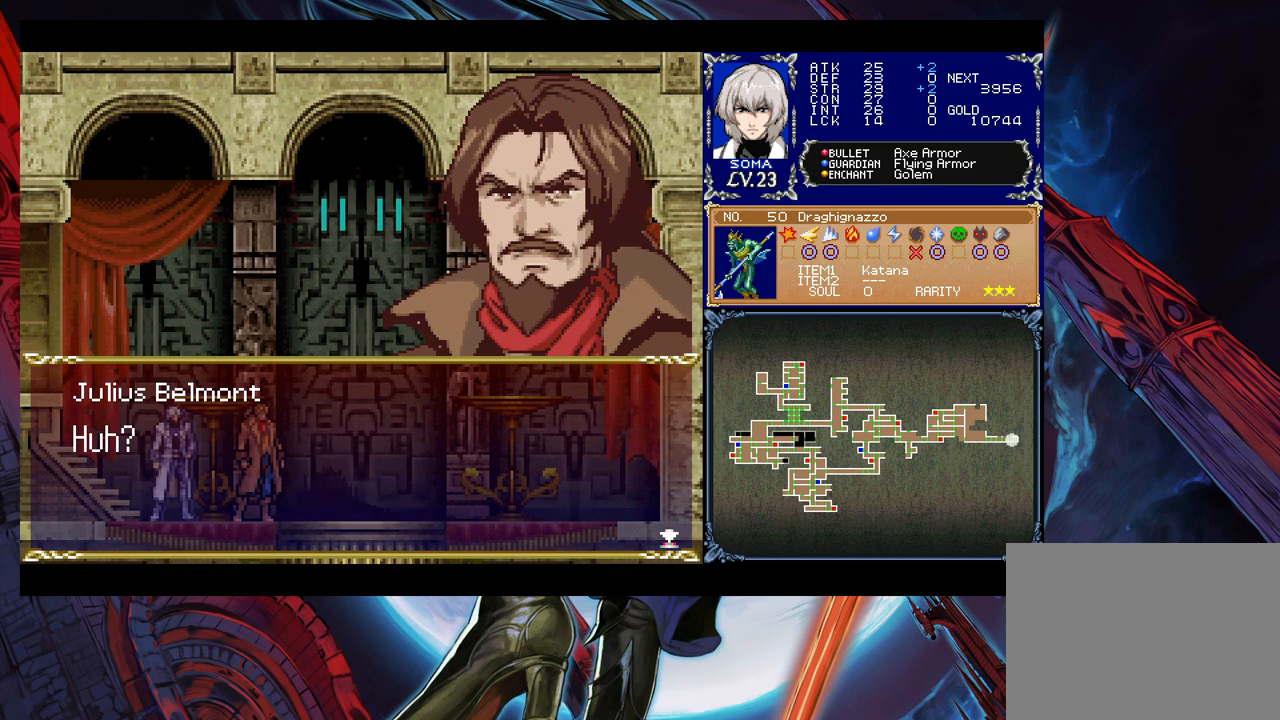
{"buttons": [], "left_stick": "center", "events": [[183, "A", "down"], [333, "A", "up"]]}
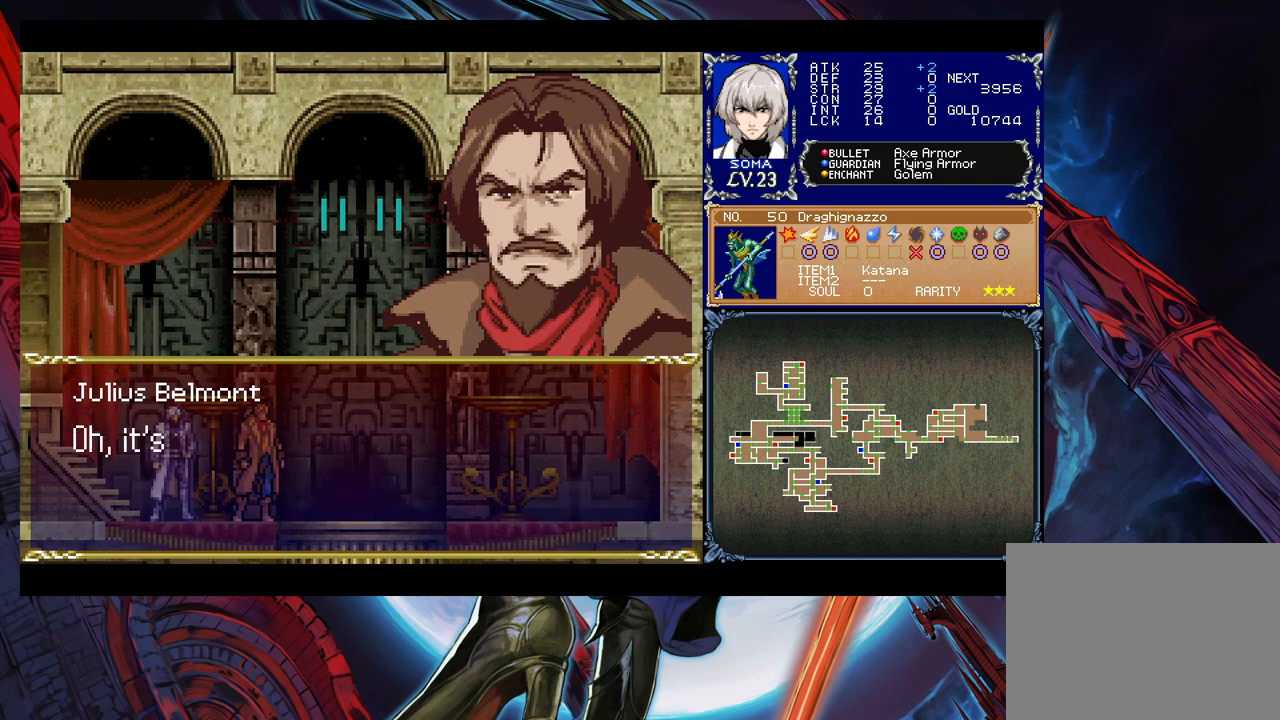
{"buttons": [], "left_stick": "center", "events": []}
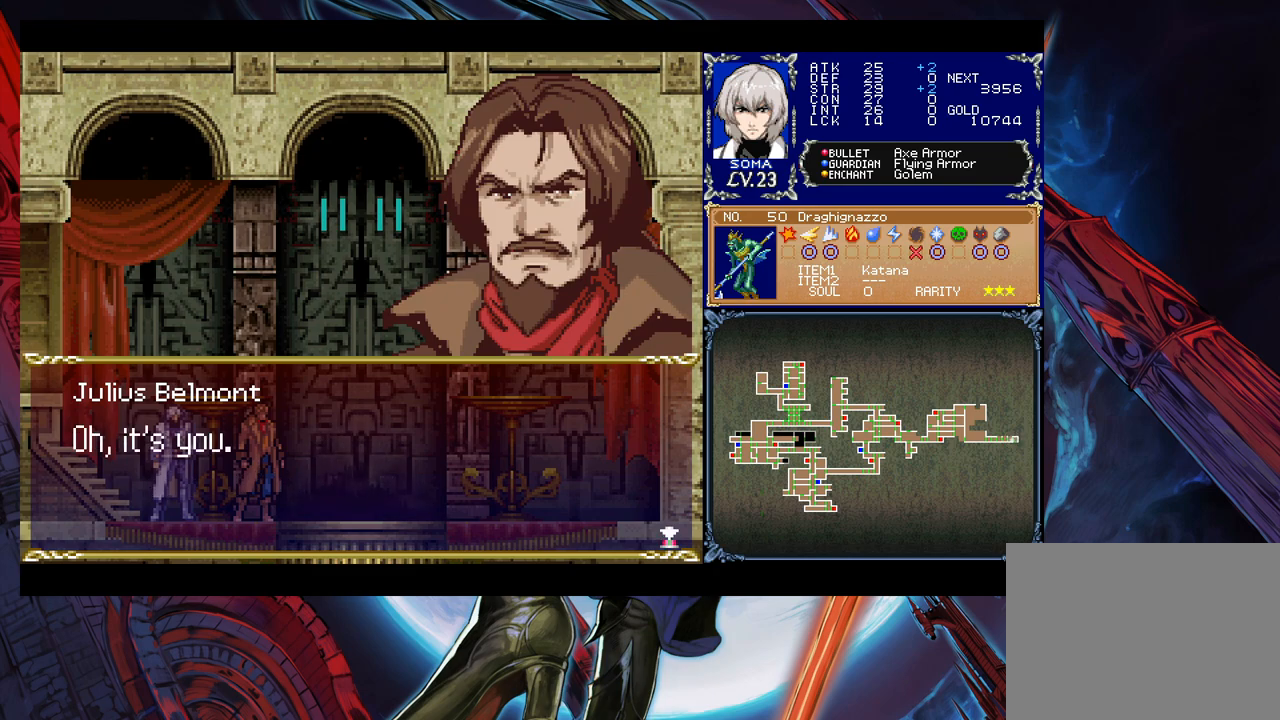
{"buttons": [], "left_stick": "center", "events": []}
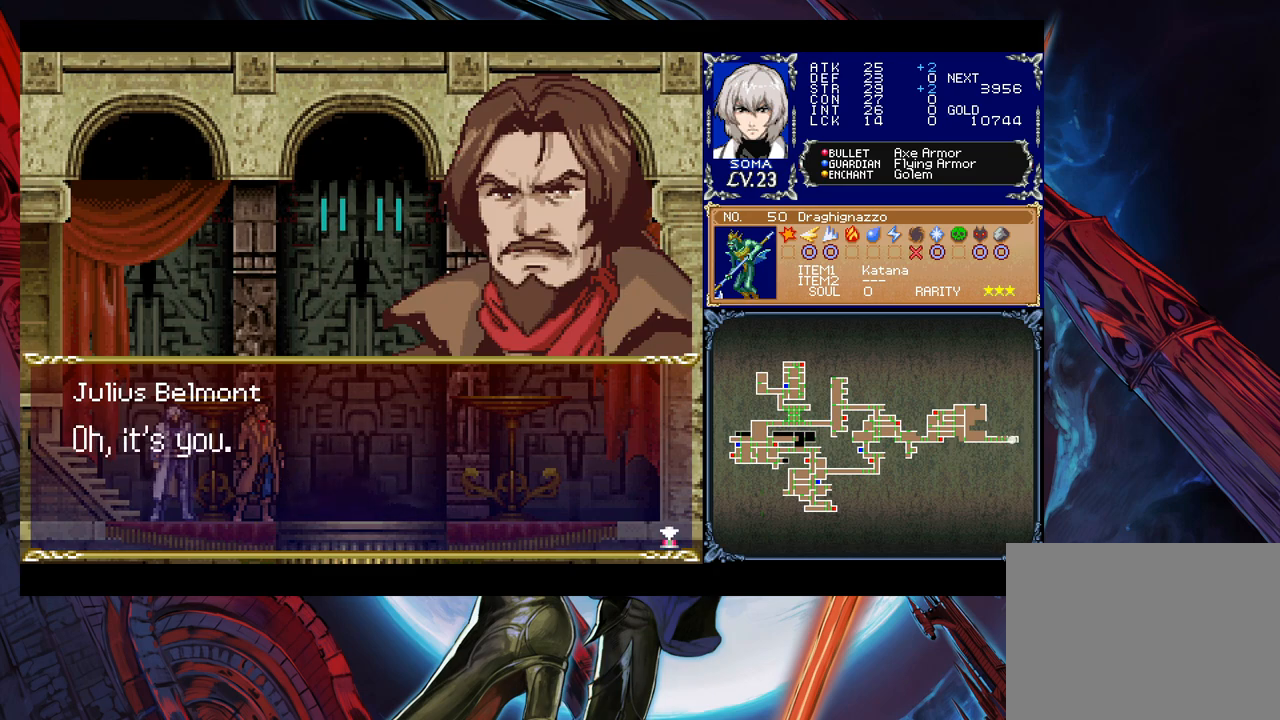
{"buttons": [], "left_stick": "center", "events": [[50, "A", "down"], [200, "A", "up"]]}
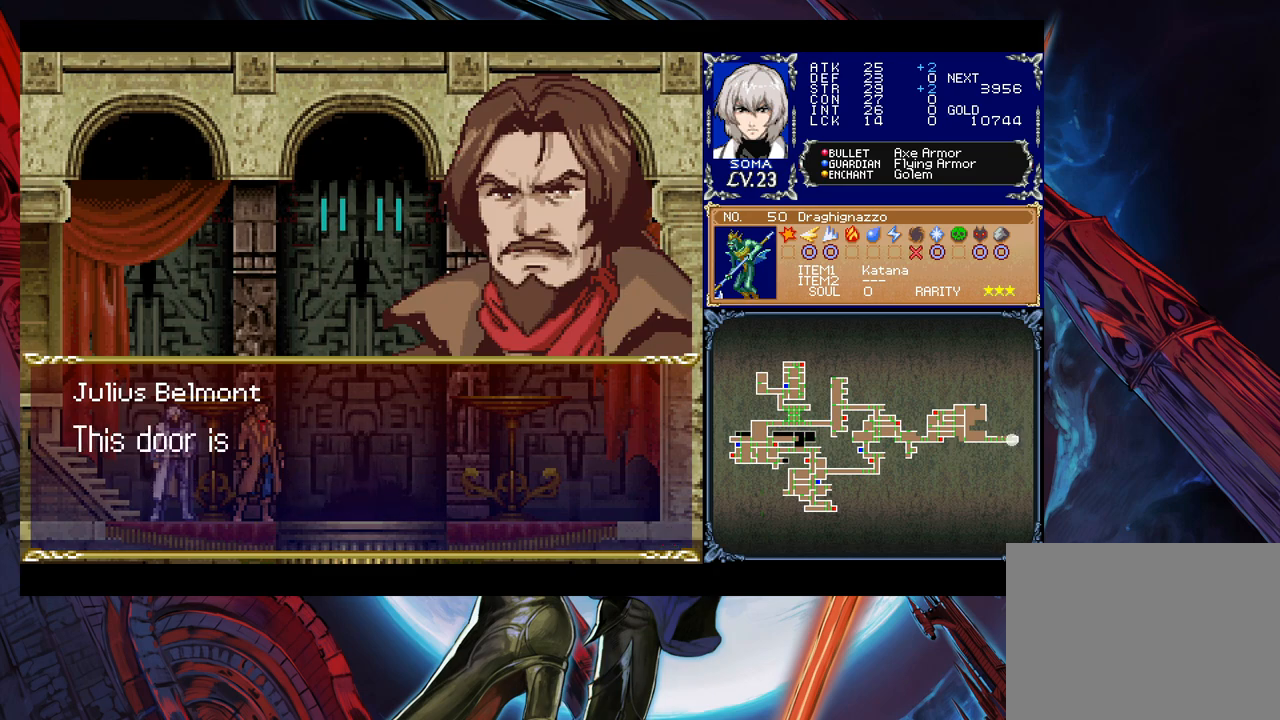
{"buttons": [], "left_stick": "center", "events": []}
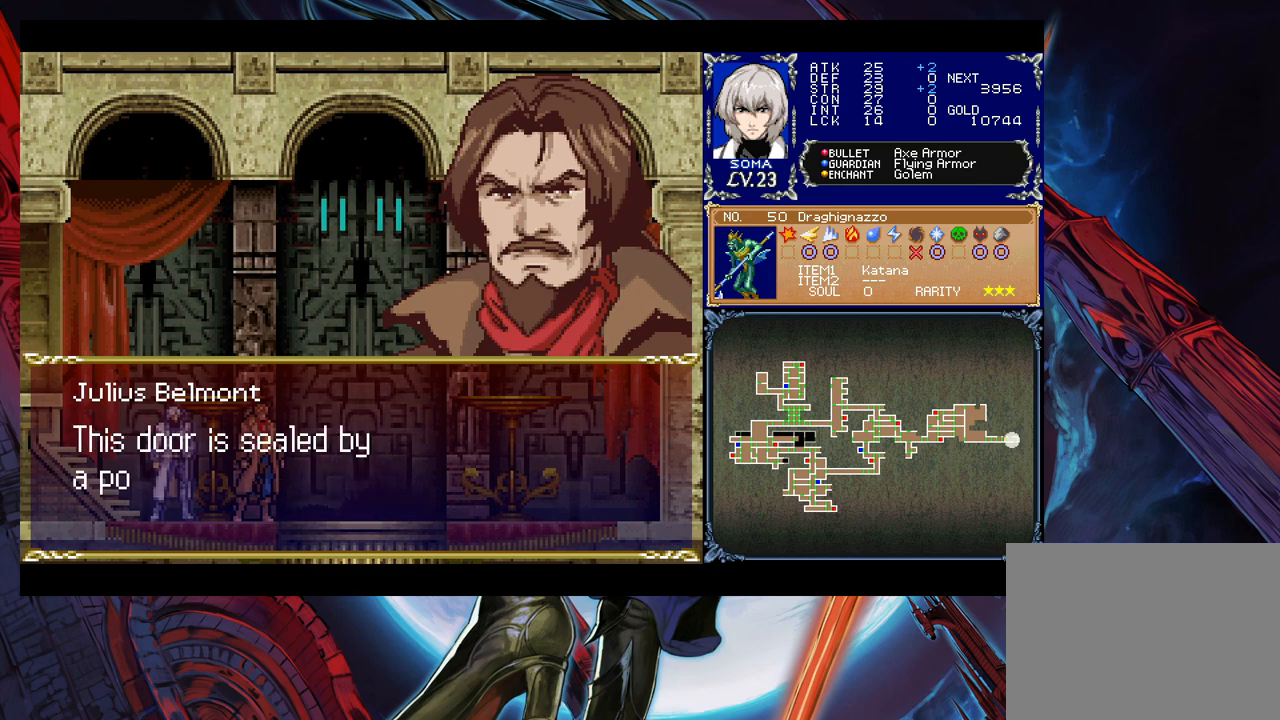
{"buttons": [], "left_stick": "center", "events": []}
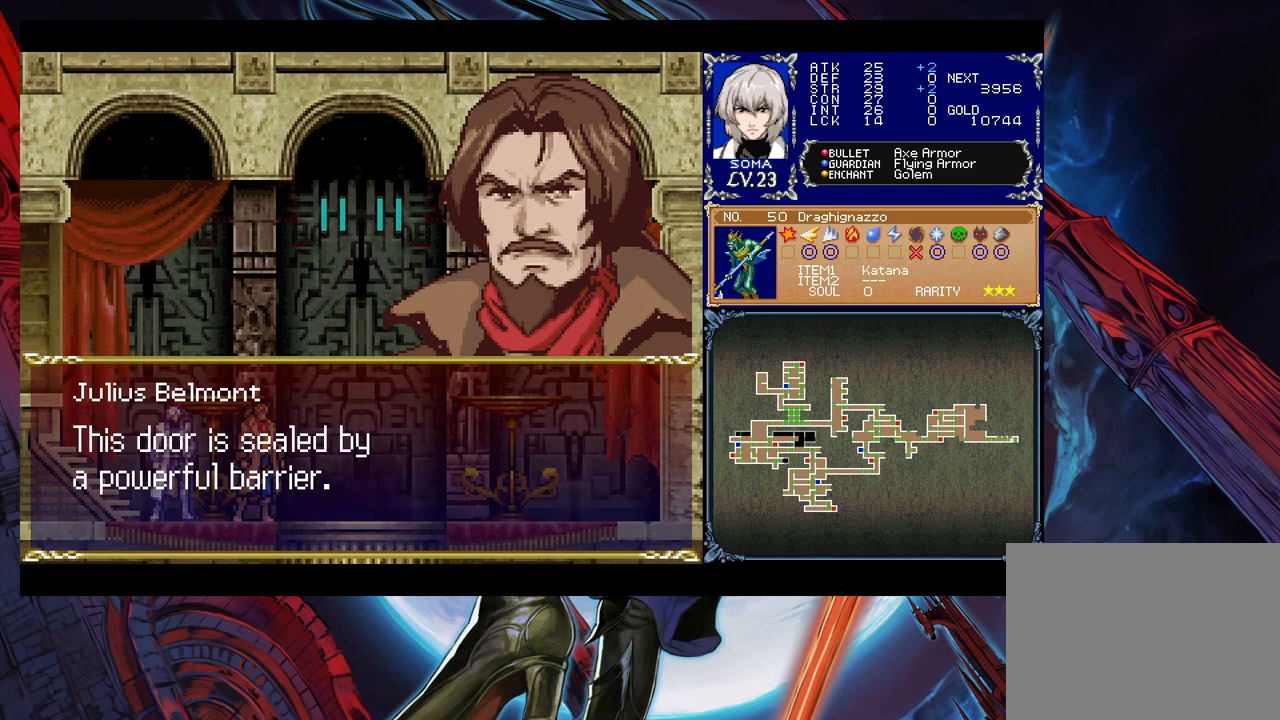
{"buttons": [], "left_stick": "center", "events": []}
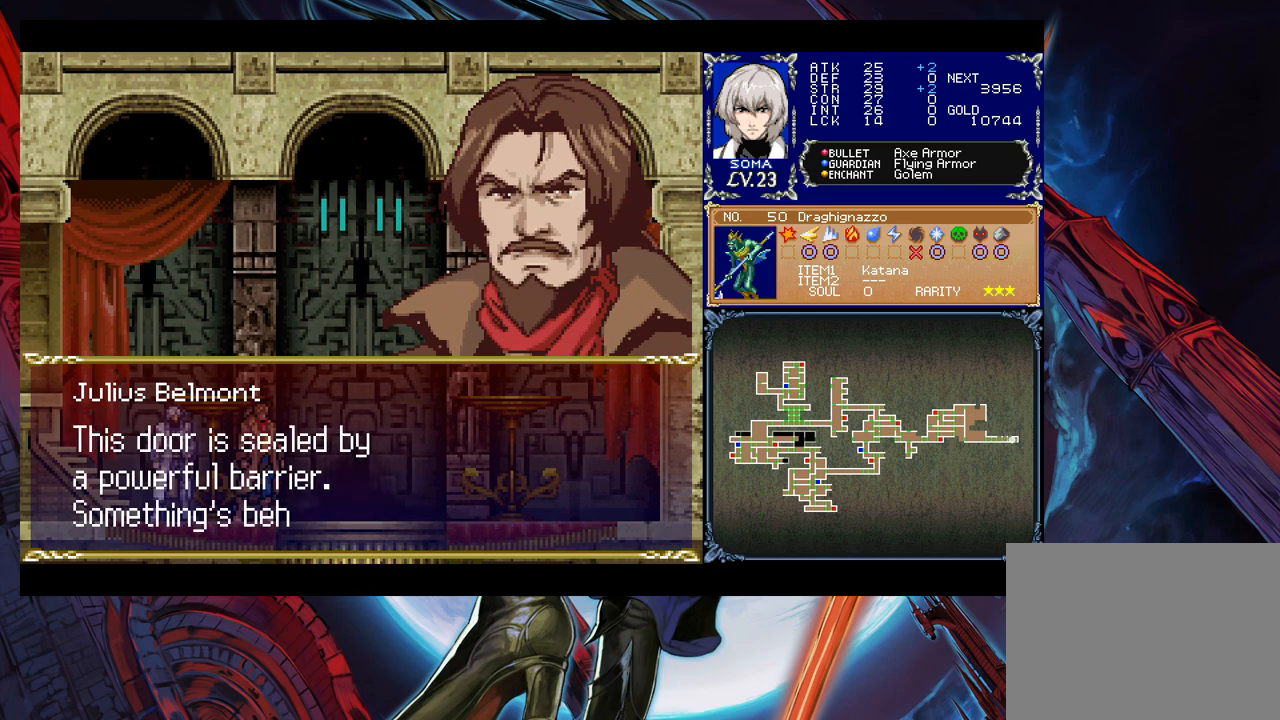
{"buttons": [], "left_stick": "center", "events": []}
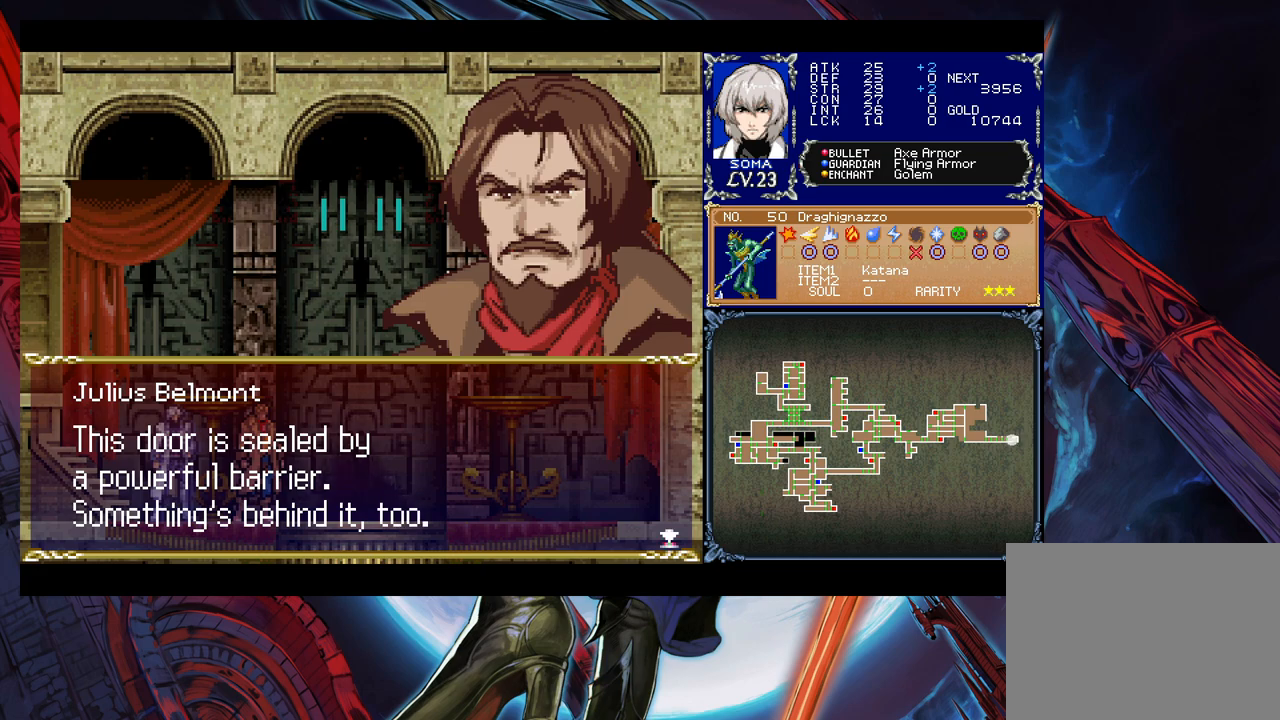
{"buttons": [], "left_stick": "center", "events": []}
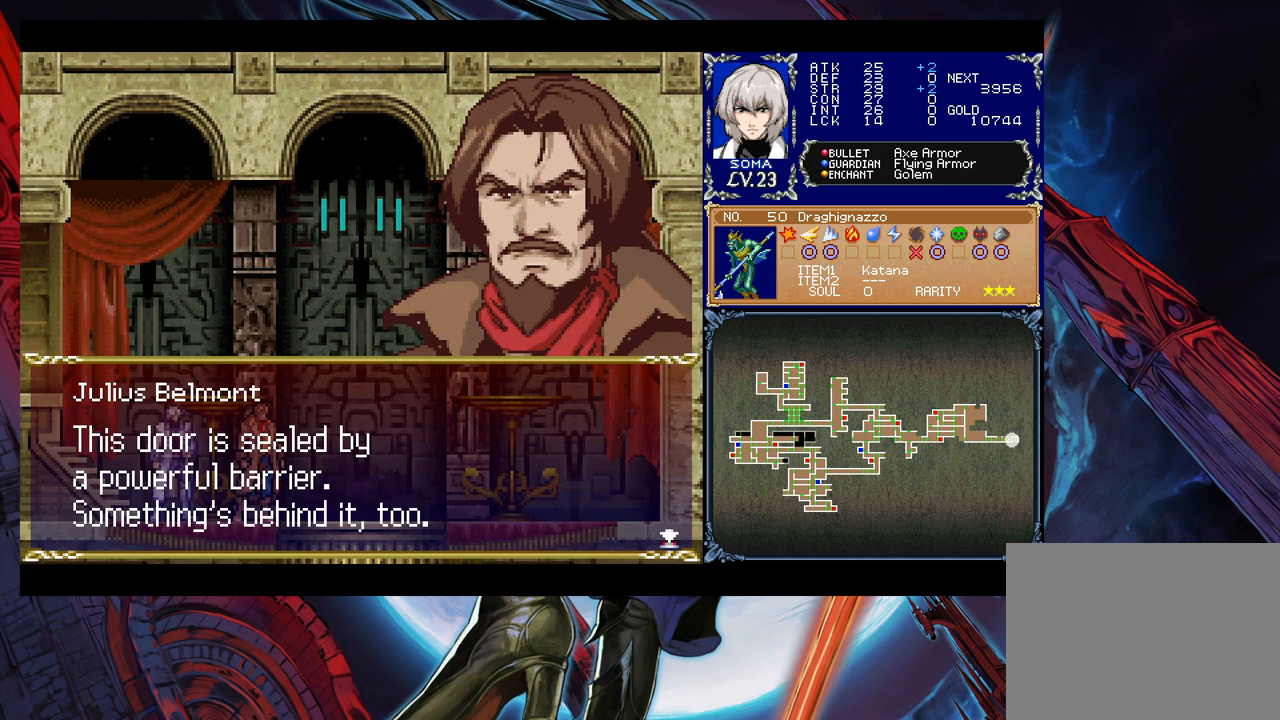
{"buttons": [], "left_stick": "center", "events": []}
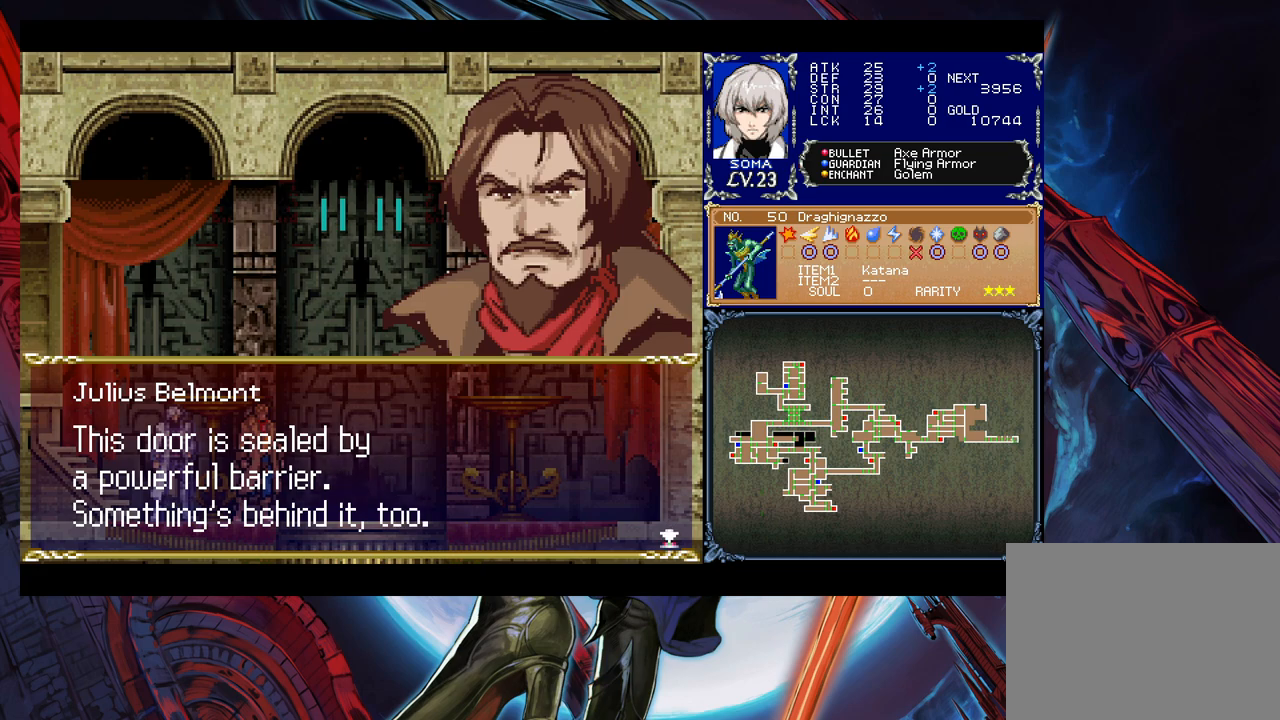
{"buttons": [], "left_stick": "center", "events": []}
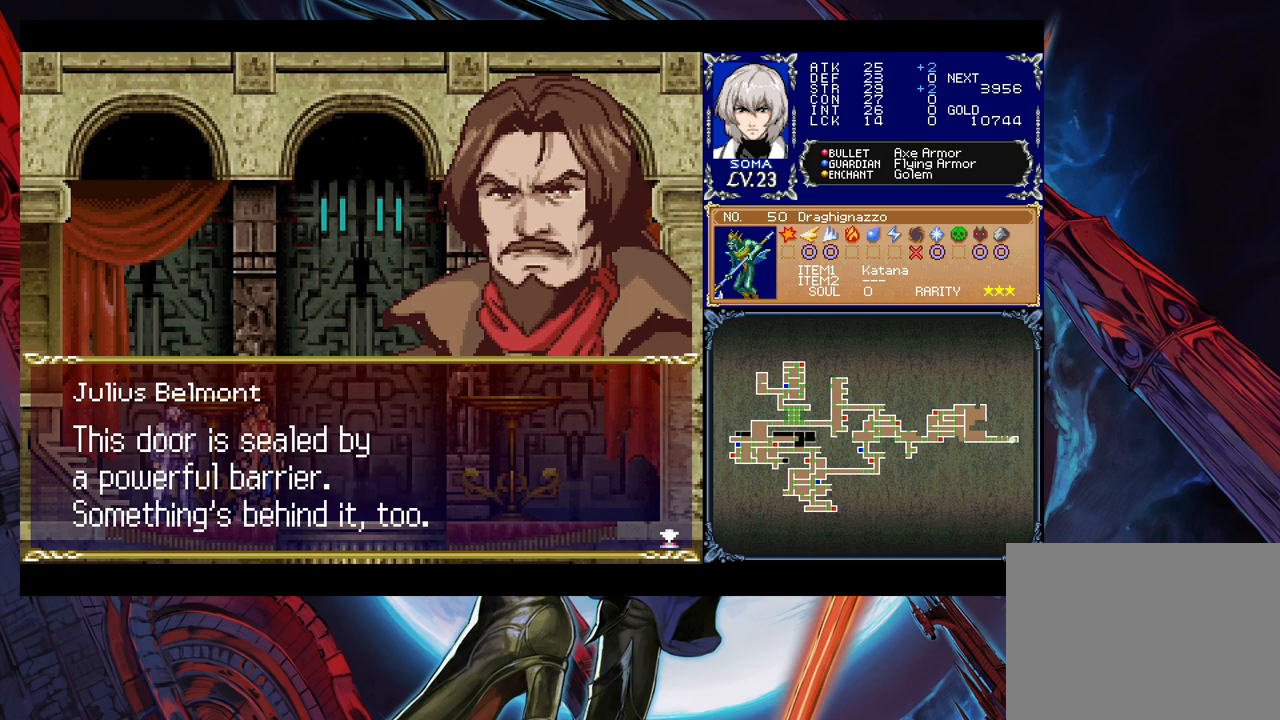
{"buttons": [], "left_stick": "center", "events": []}
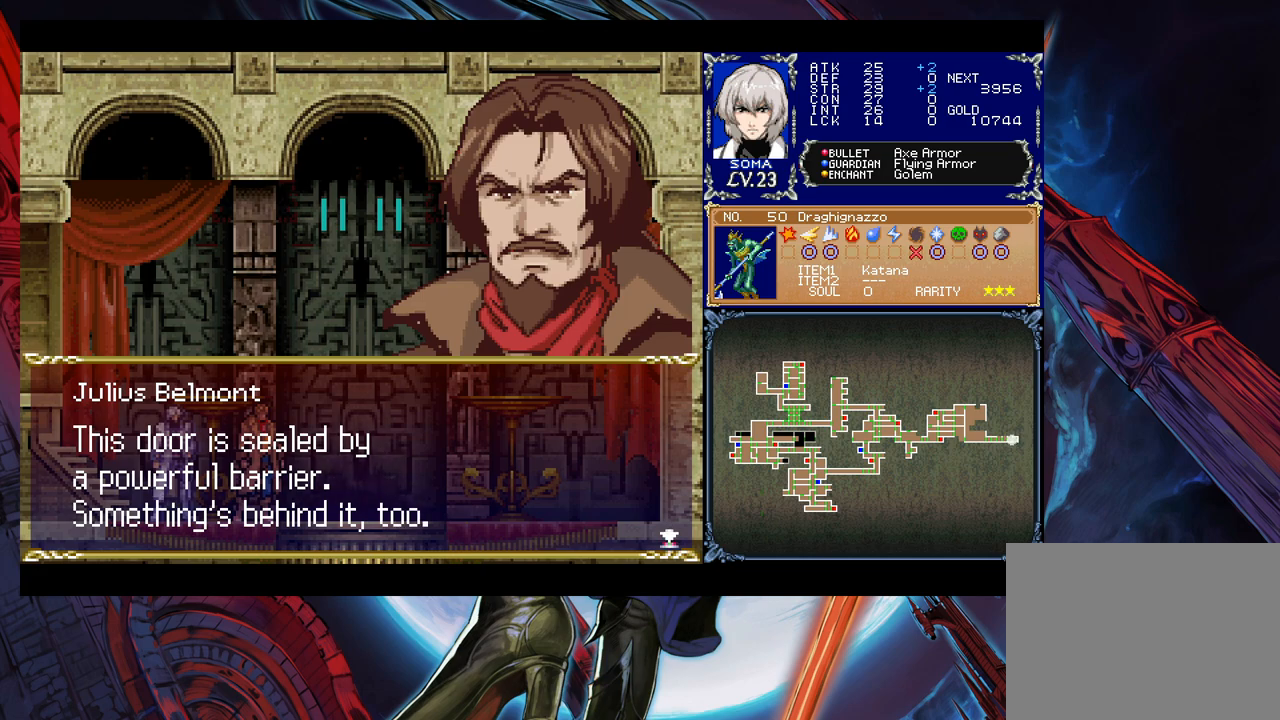
{"buttons": [], "left_stick": "center", "events": [[83, "A", "down"], [183, "A", "up"]]}
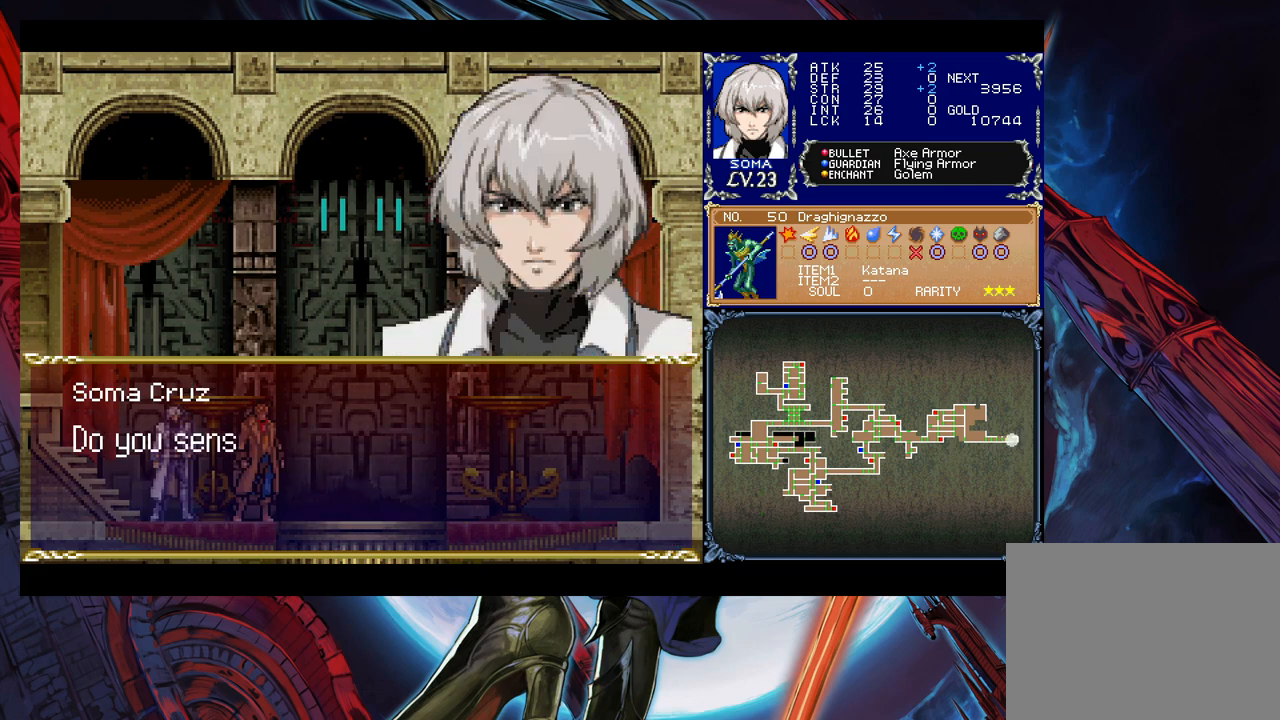
{"buttons": [], "left_stick": "center", "events": []}
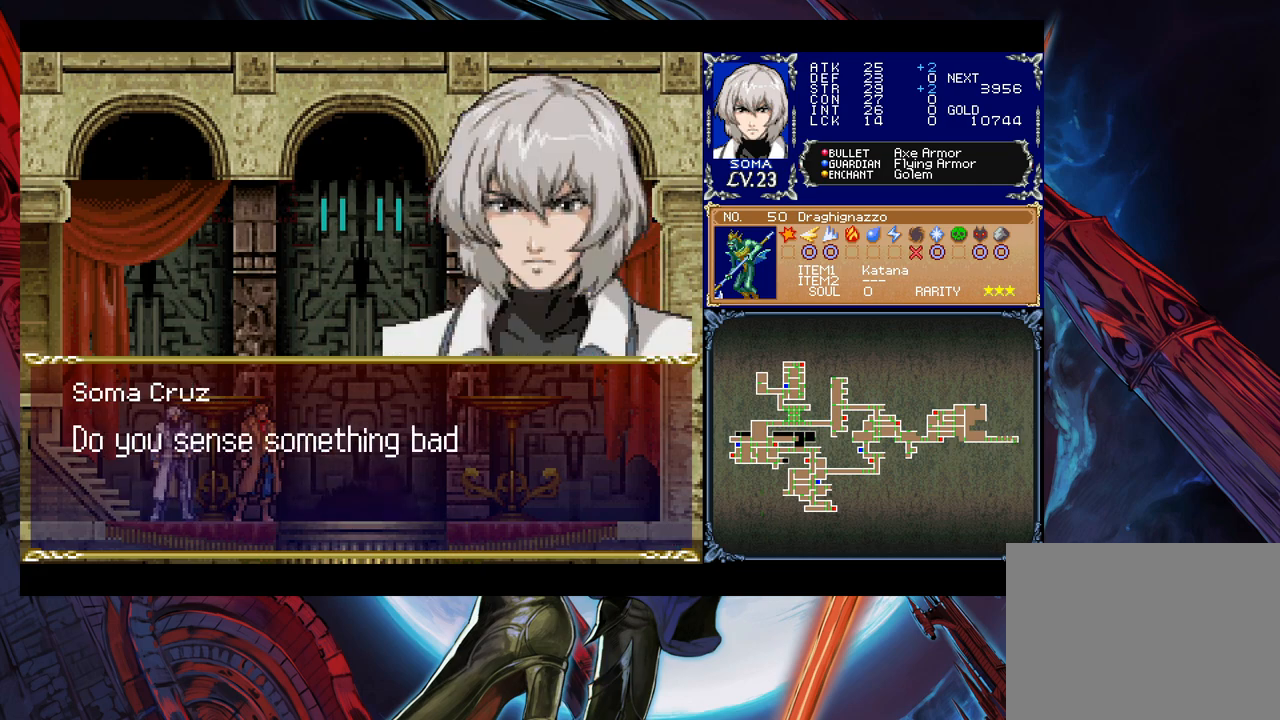
{"buttons": [], "left_stick": "center", "events": []}